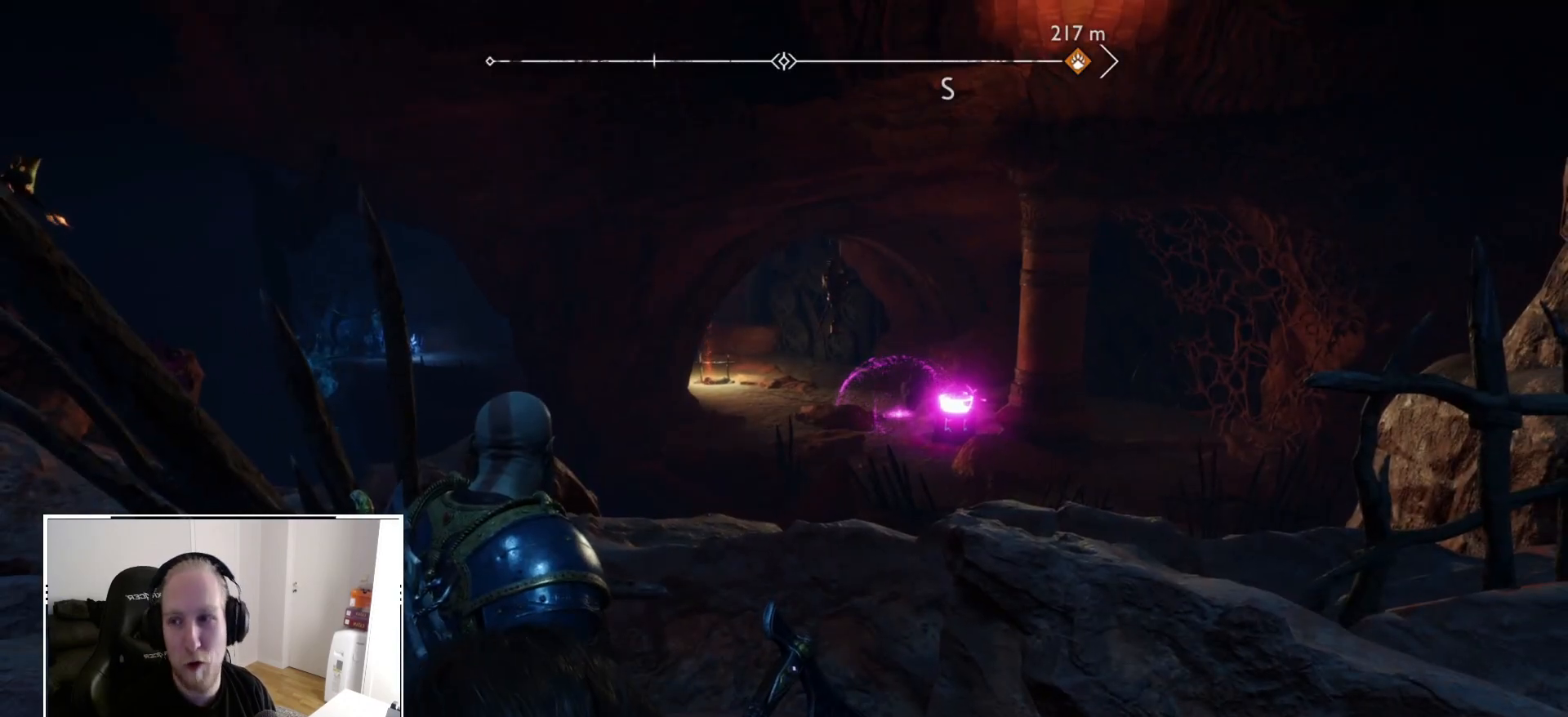
Gameplay with a controller (PlayStation layout); each line is a JSON object with the inputs held at the frame after it (dt_ms = milliseconds from this image to that frame). "events" lists button and stick changes between this image and that frame as [ms after this image, input, new state], when the widget could be followed in between. Not read: HOME L3 R3.
{"dt_ms": 500, "buttons": [], "left_stick": "center", "right_stick": "center", "events": []}
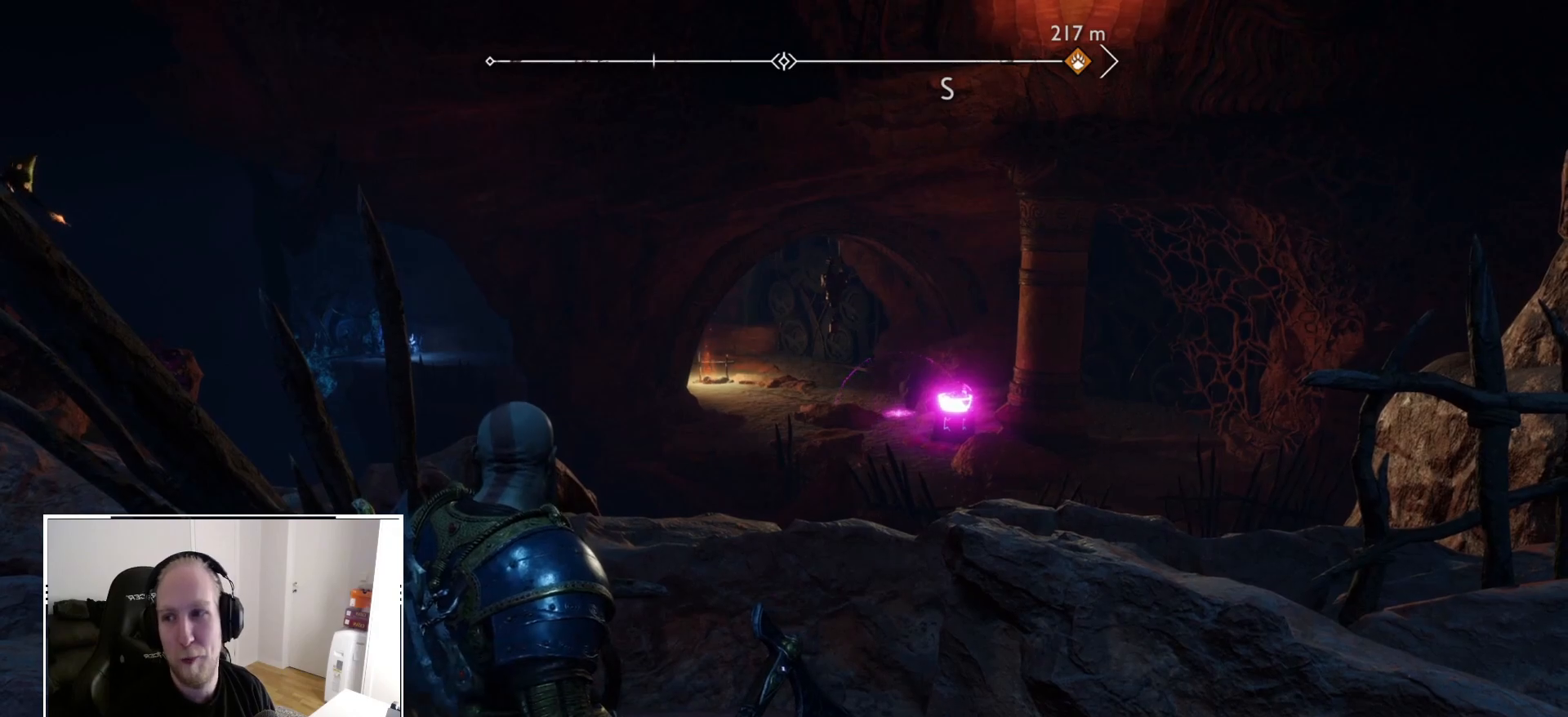
{"dt_ms": 500, "buttons": ["L2"], "left_stick": "center", "right_stick": "center", "events": [[417, "L2", "down"]]}
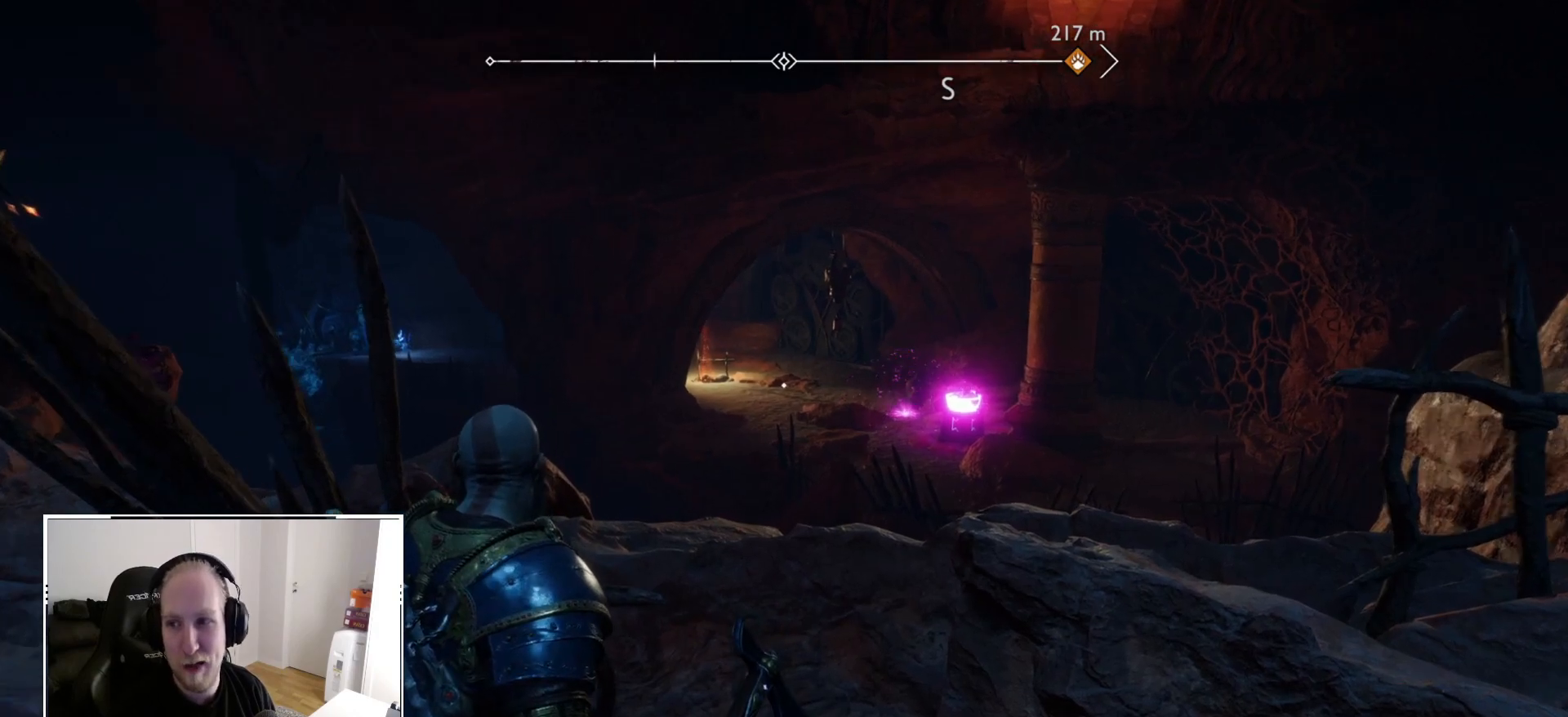
{"dt_ms": 500, "buttons": ["L2"], "left_stick": "center", "right_stick": "up-left", "events": [[367, "right_stick", "up-left"]]}
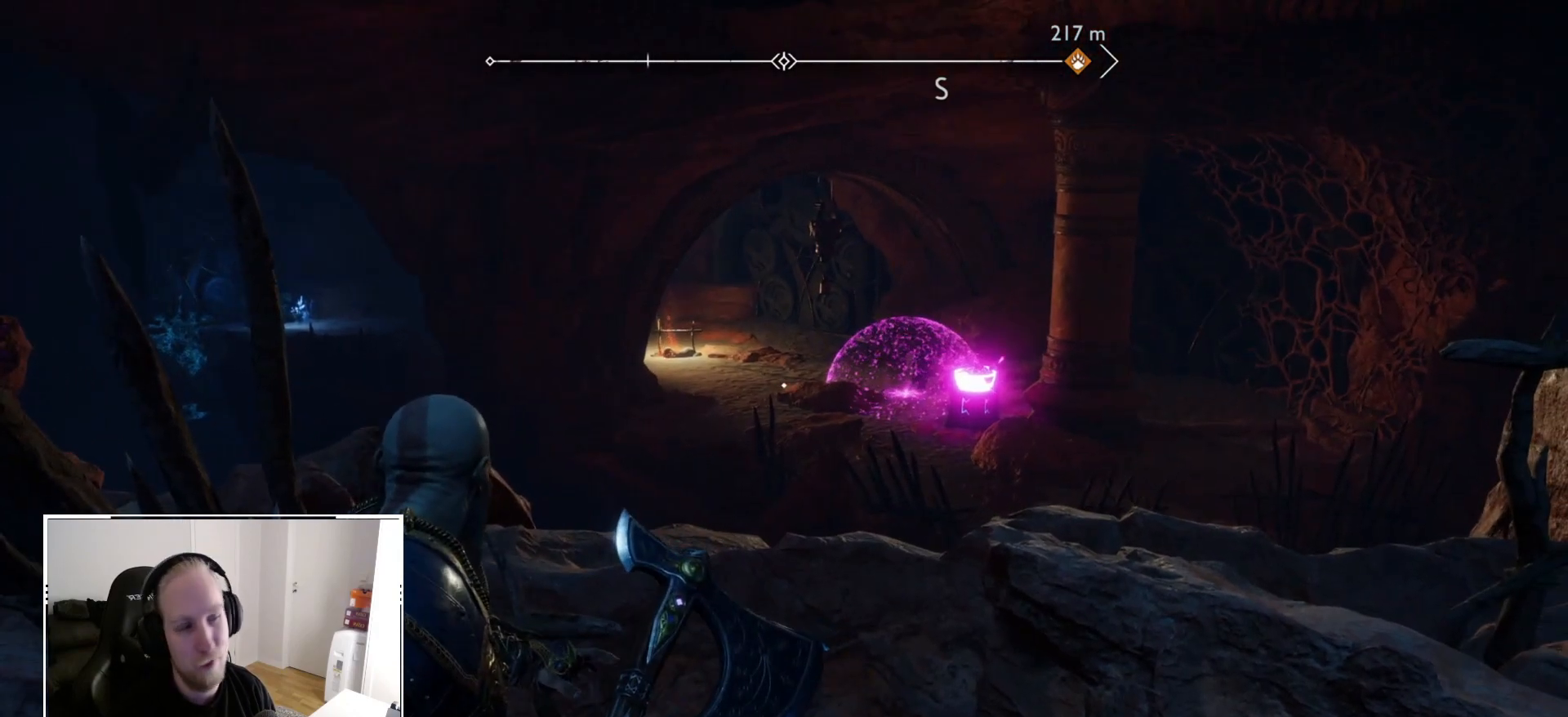
{"dt_ms": 500, "buttons": ["L2"], "left_stick": "center", "right_stick": "center", "events": [[33, "right_stick", "center"]]}
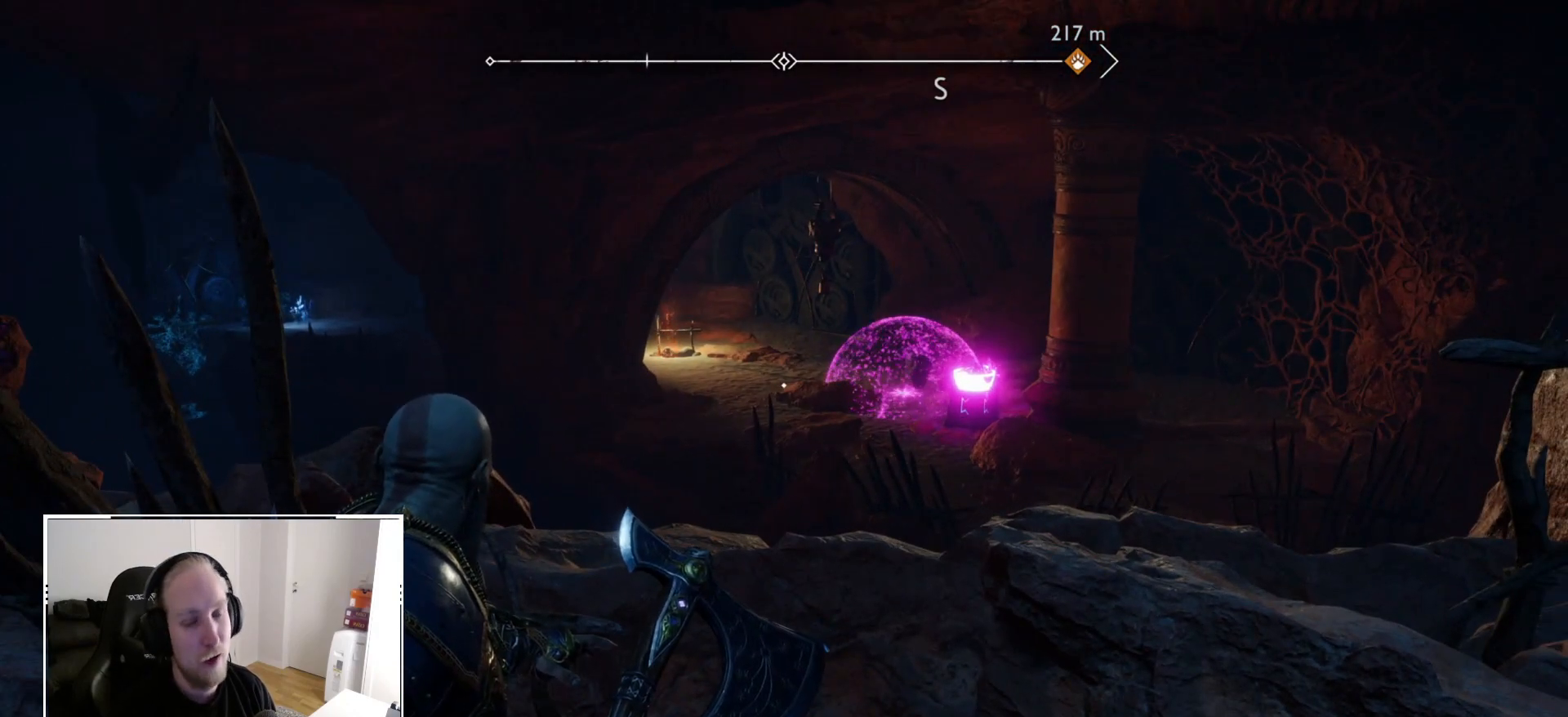
{"dt_ms": 500, "buttons": ["L2"], "left_stick": "center", "right_stick": "center", "events": []}
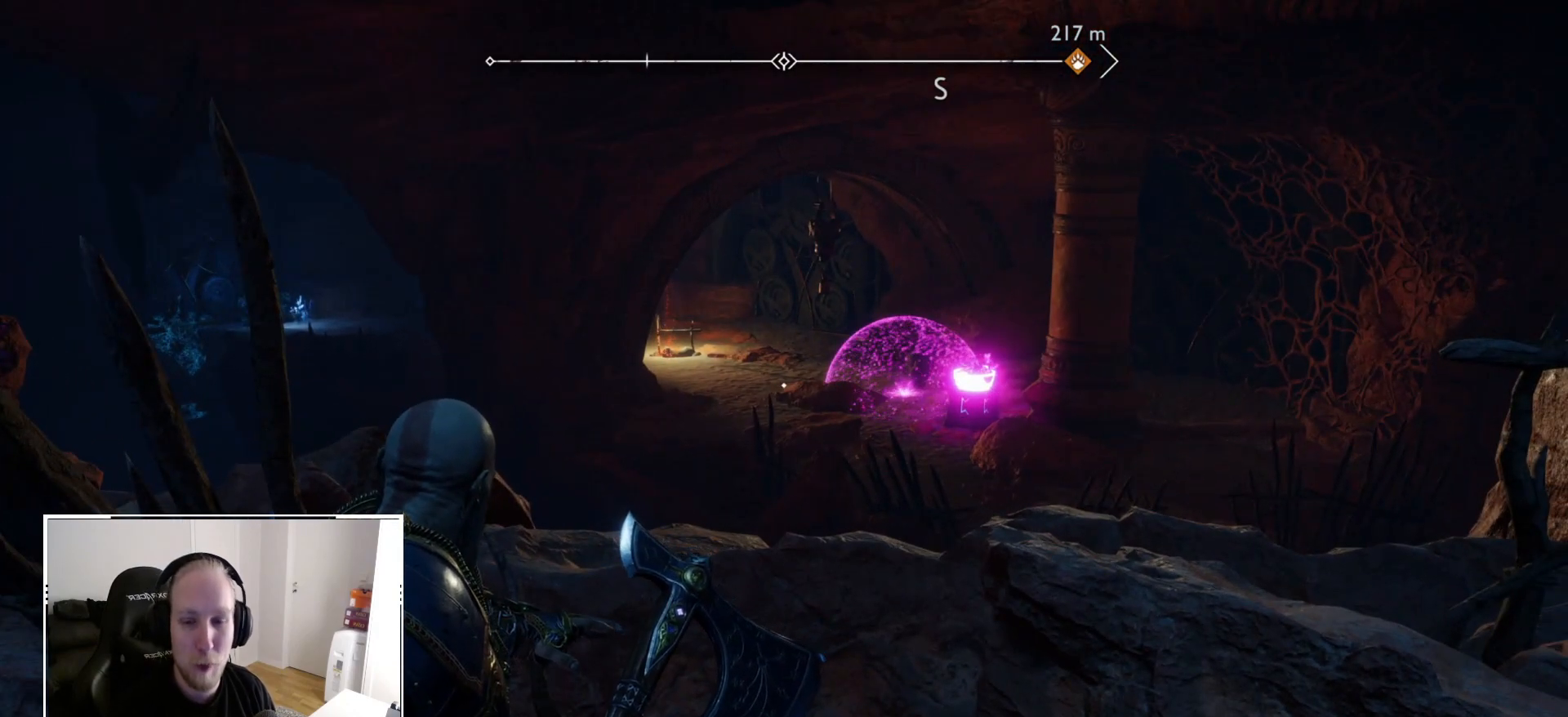
{"dt_ms": 500, "buttons": ["L2"], "left_stick": "center", "right_stick": "center", "events": []}
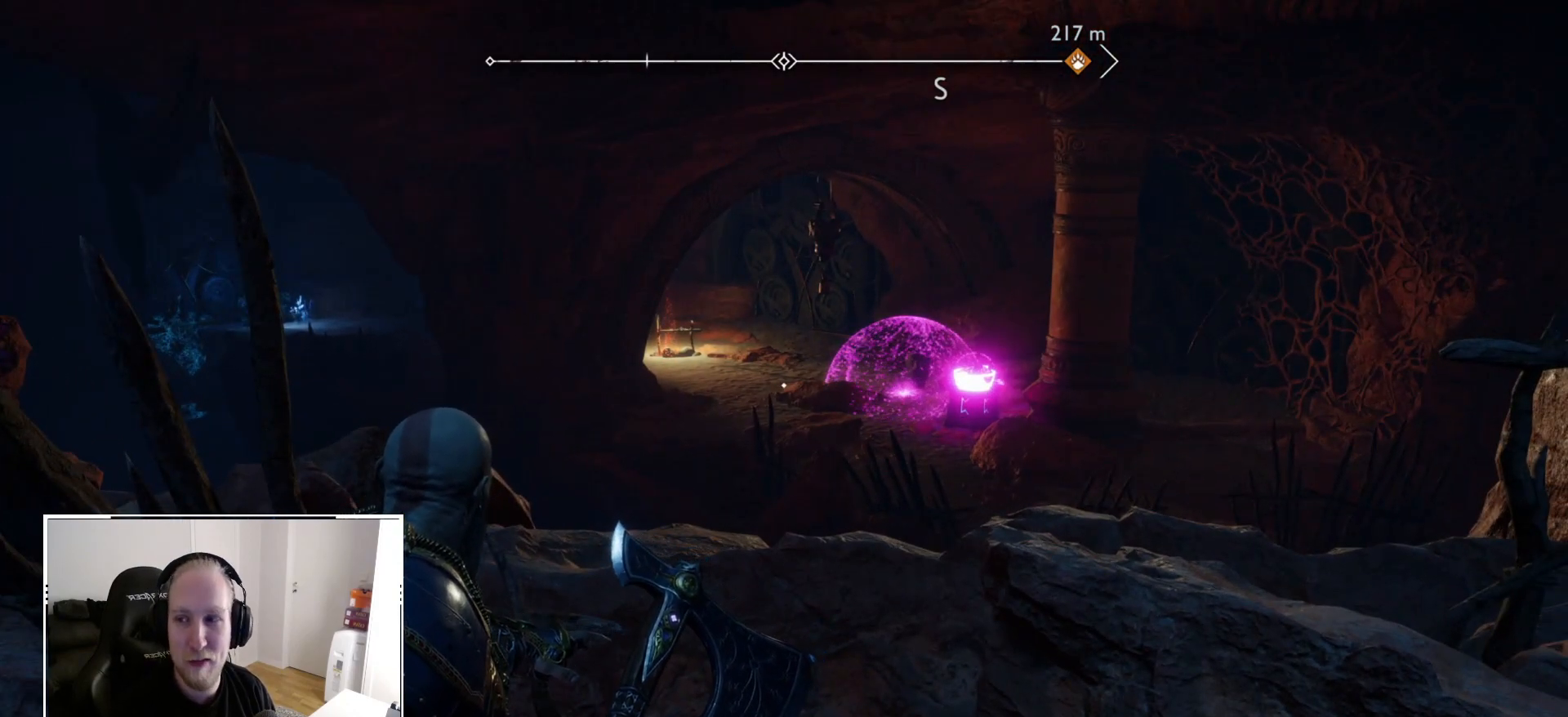
{"dt_ms": 500, "buttons": ["L2"], "left_stick": "center", "right_stick": "center", "events": []}
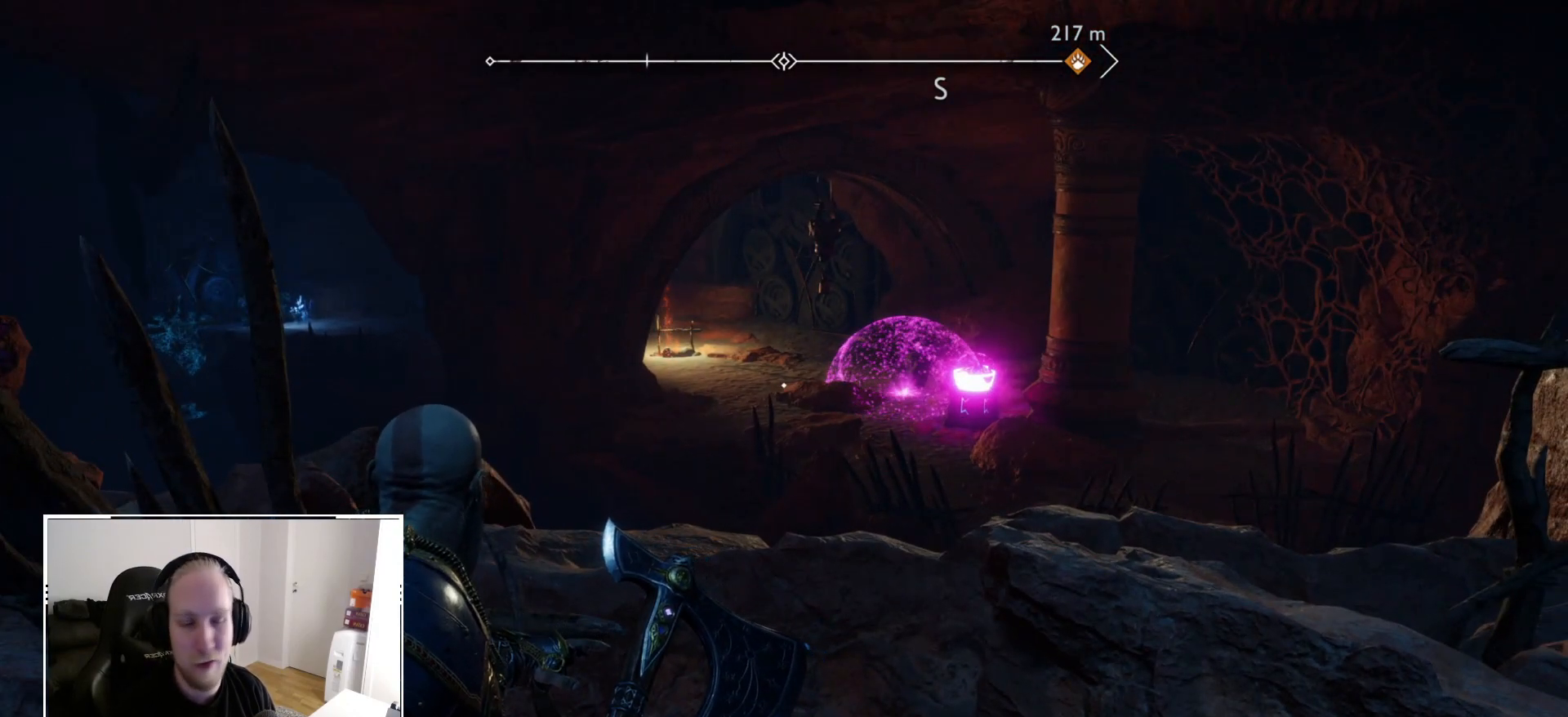
{"dt_ms": 500, "buttons": ["L2"], "left_stick": "center", "right_stick": "center", "events": []}
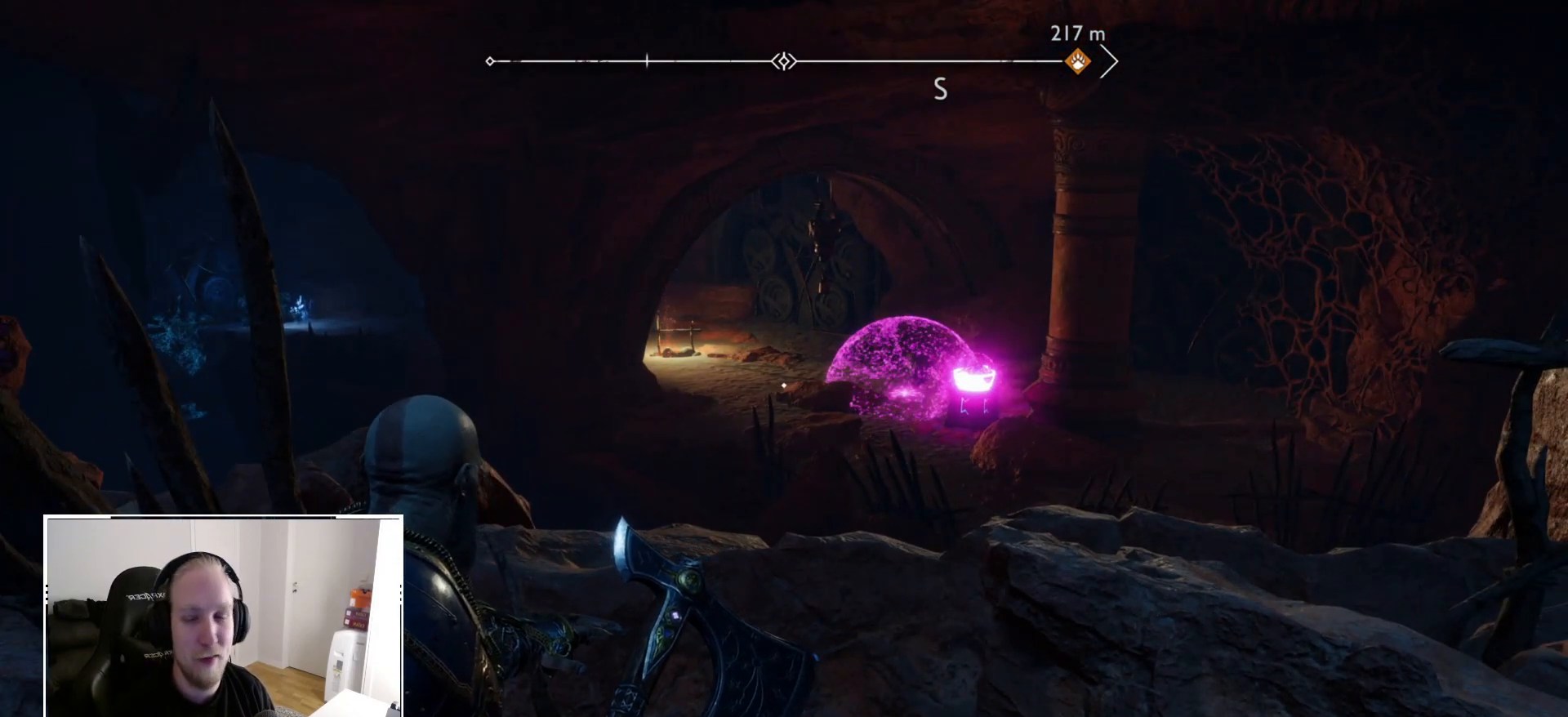
{"dt_ms": 500, "buttons": ["L2"], "left_stick": "center", "right_stick": "up-left", "events": [[367, "right_stick", "up-left"]]}
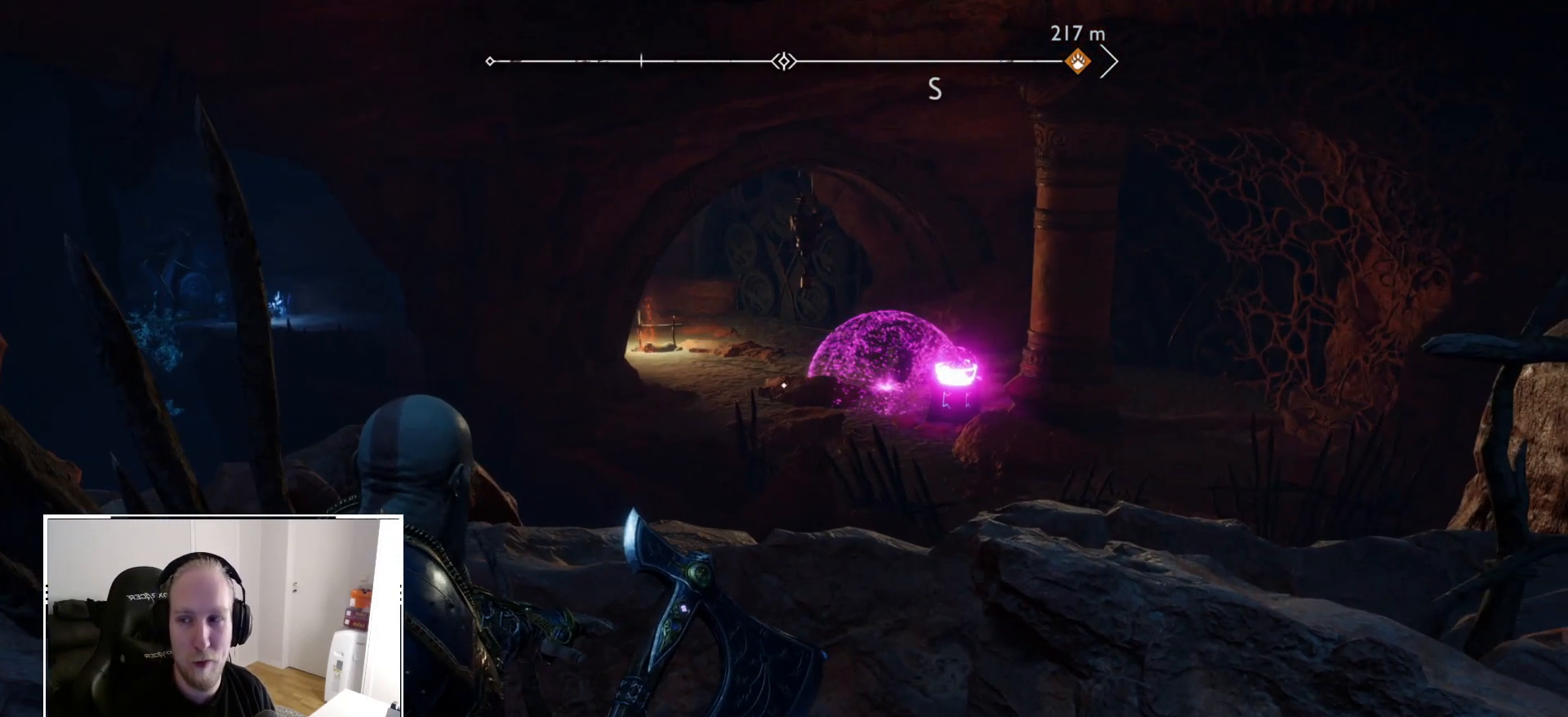
{"dt_ms": 500, "buttons": ["L2"], "left_stick": "center", "right_stick": "center", "events": [[50, "right_stick", "center"]]}
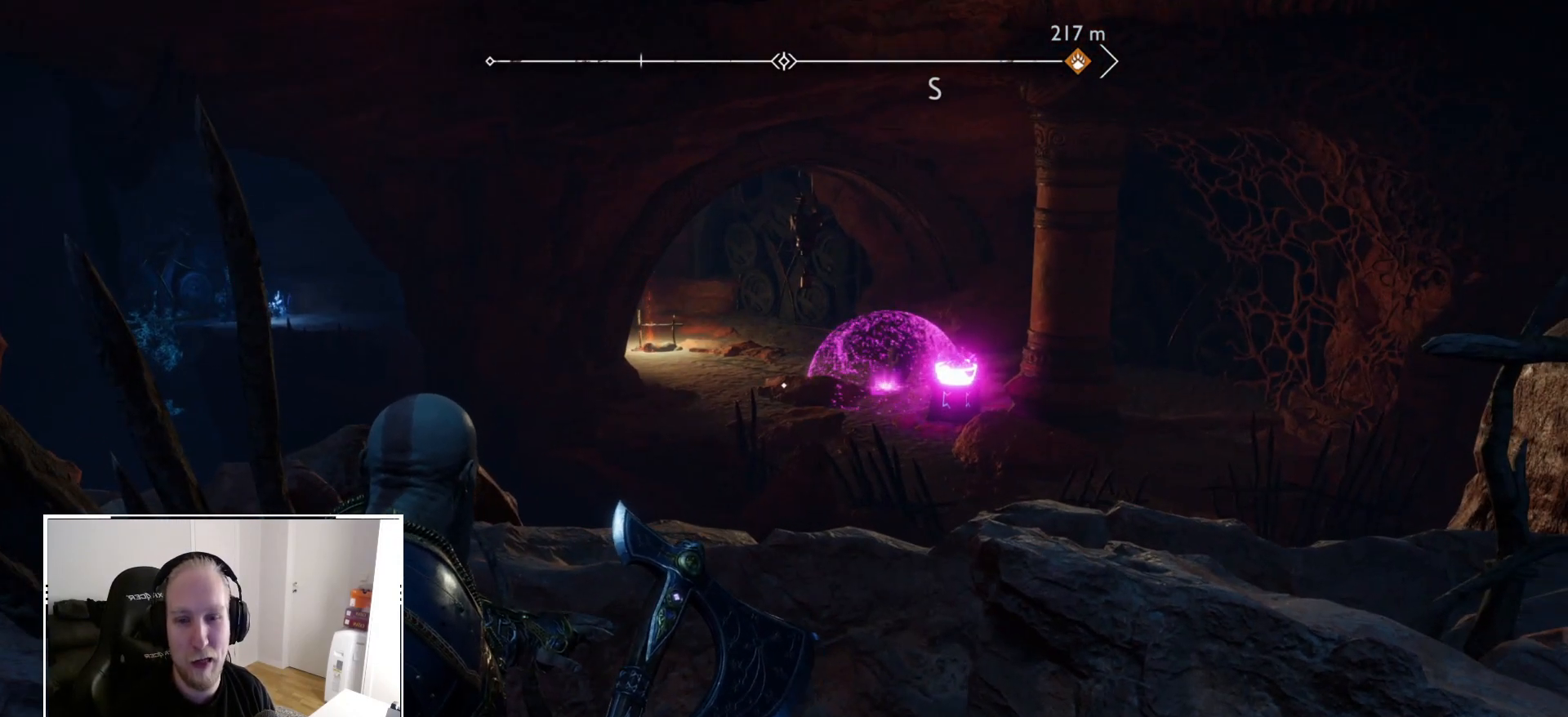
{"dt_ms": 1000, "buttons": ["L2"], "left_stick": "center", "right_stick": "up-left"}
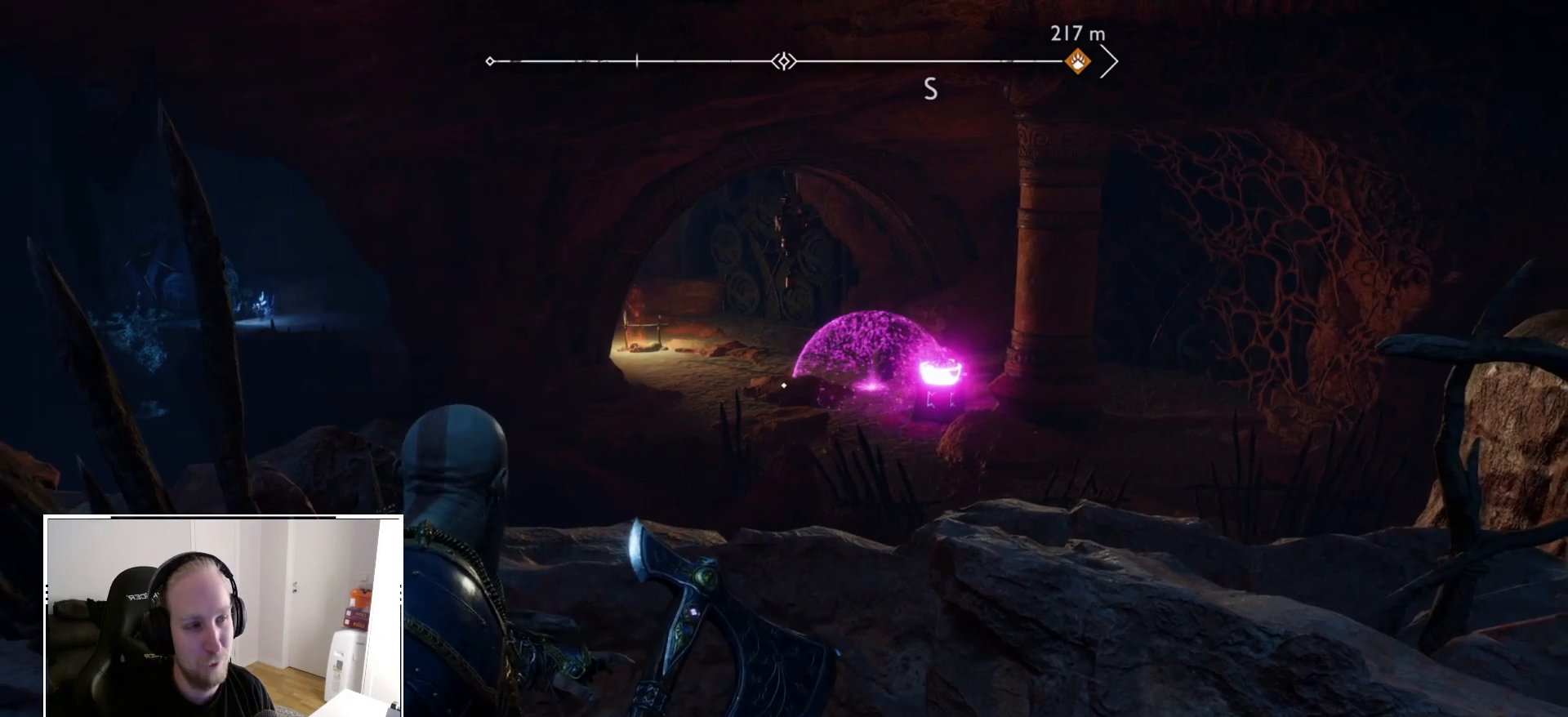
{"dt_ms": 500, "buttons": ["L2"], "left_stick": "center", "right_stick": "center", "events": [[50, "right_stick", "center"], [300, "right_stick", "up-left"], [383, "right_stick", "center"]]}
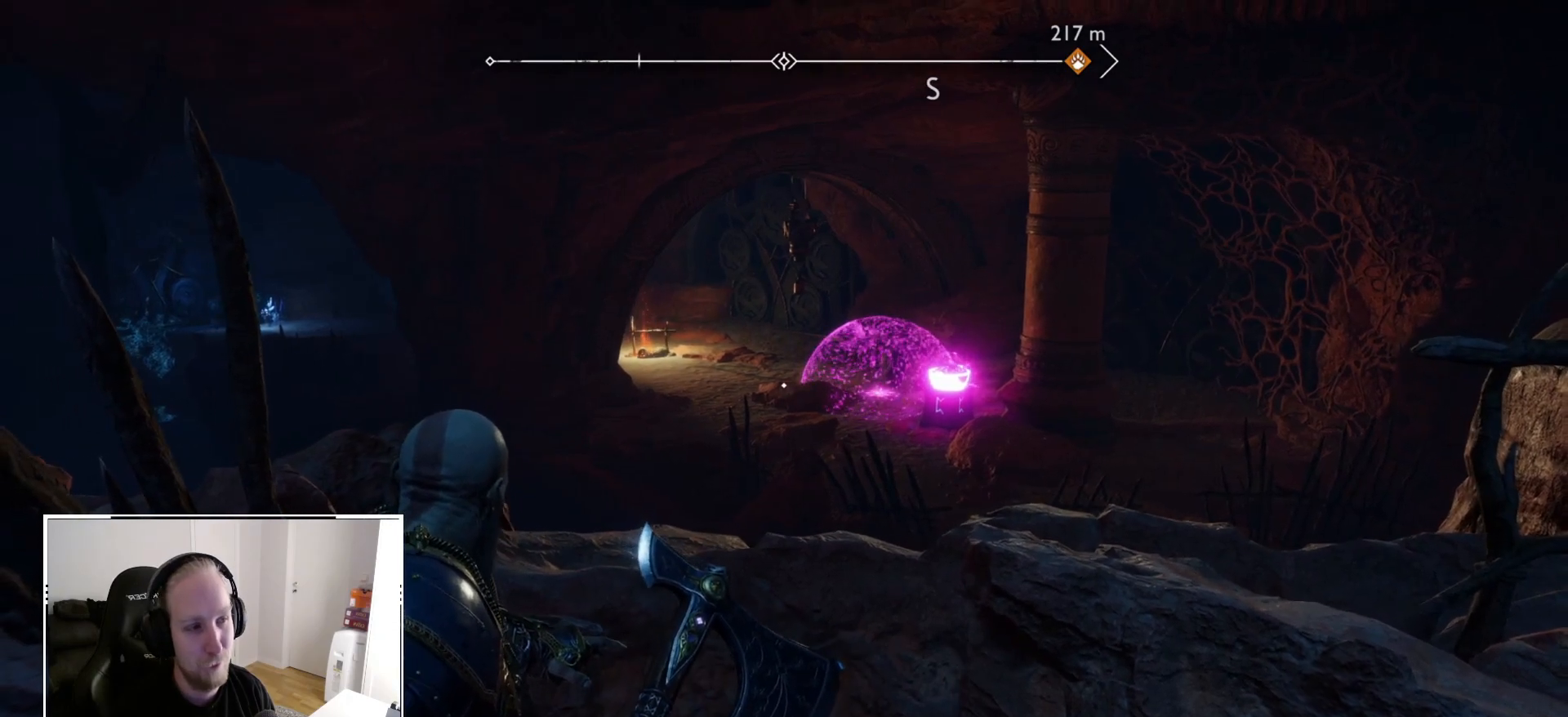
{"dt_ms": 500, "buttons": ["L2"], "left_stick": "center", "right_stick": "center", "events": [[67, "right_stick", "up-left"], [167, "right_stick", "center"], [367, "right_stick", "up-left"], [467, "right_stick", "center"]]}
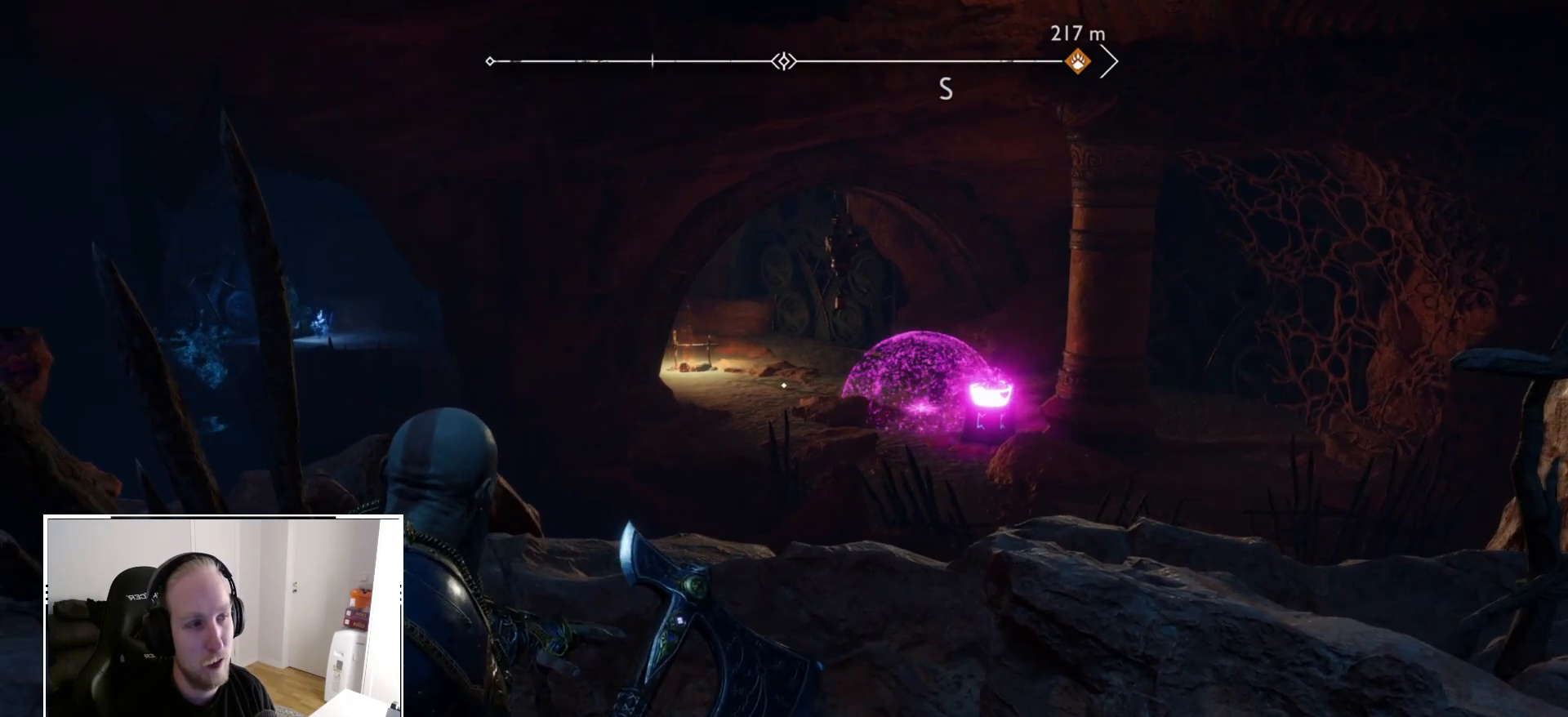
{"dt_ms": 500, "buttons": ["L2"], "left_stick": "center", "right_stick": "center", "events": []}
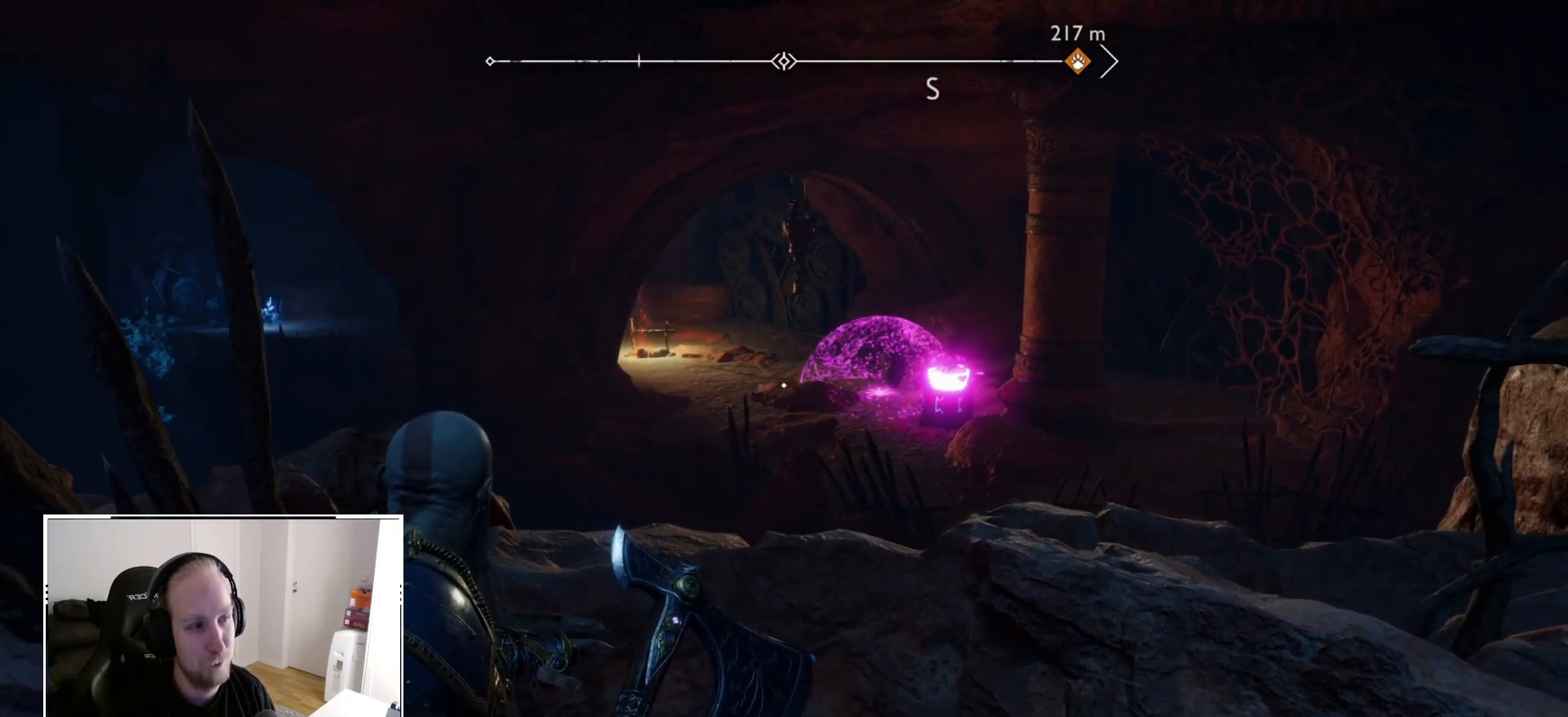
{"dt_ms": 500, "buttons": ["L2"], "left_stick": "center", "right_stick": "center", "events": []}
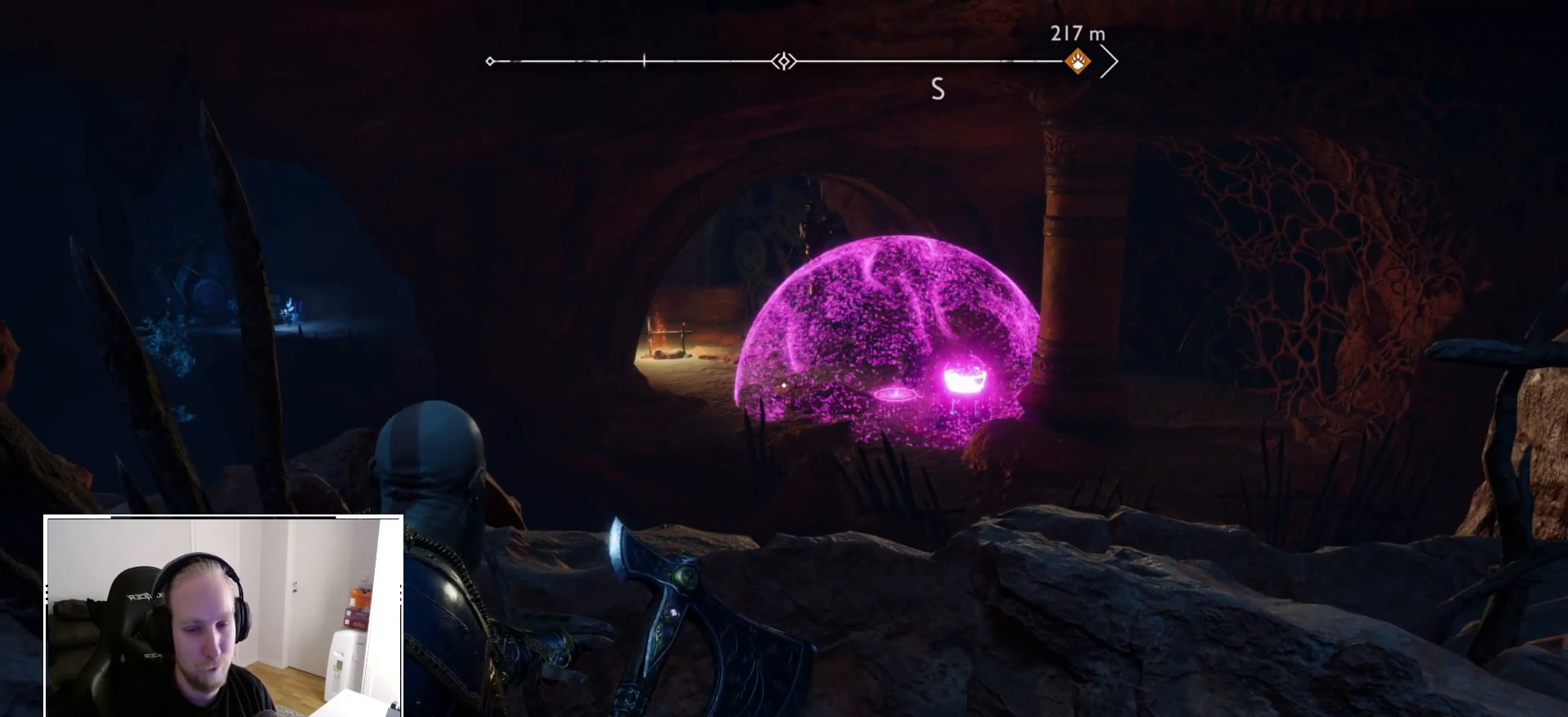
{"dt_ms": 500, "buttons": ["L2"], "left_stick": "center", "right_stick": "center", "events": []}
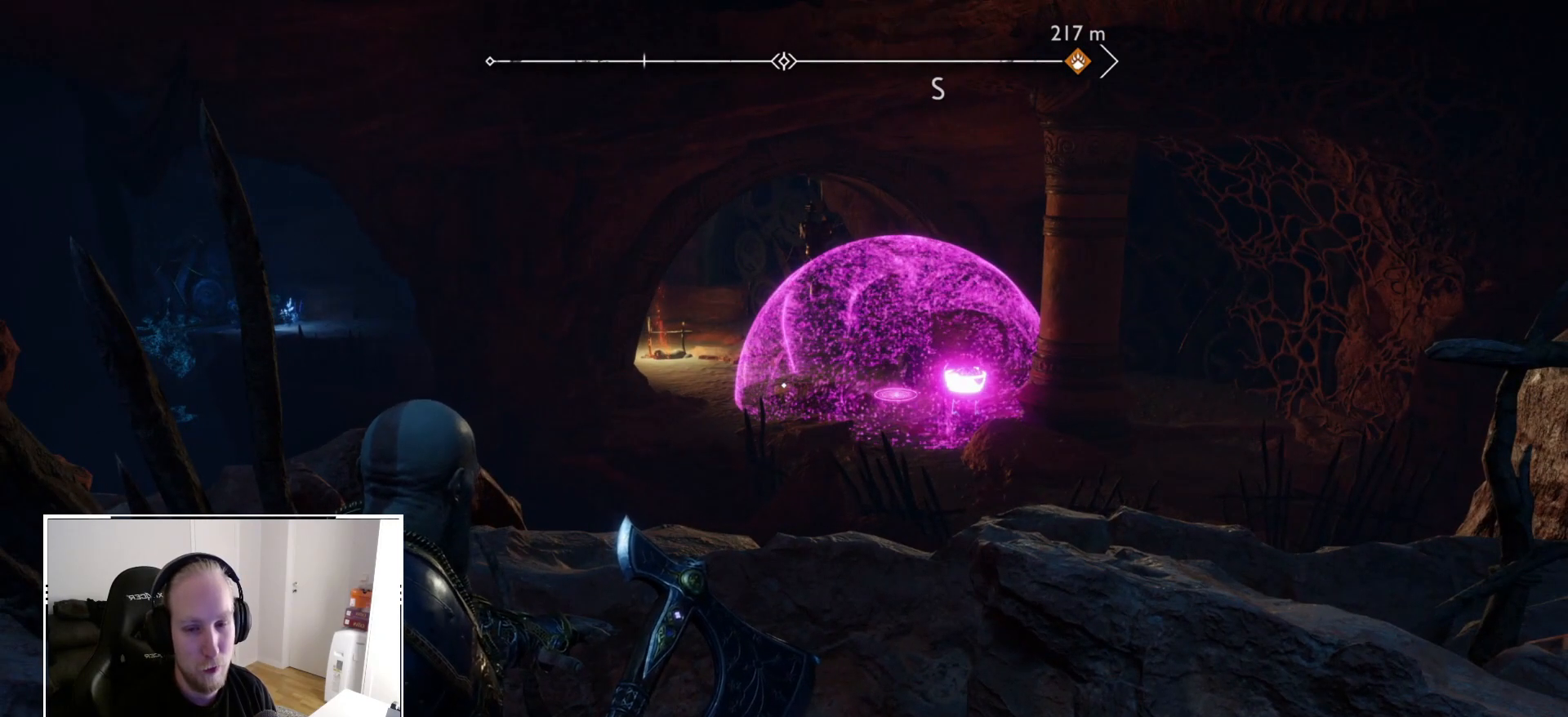
{"dt_ms": 500, "buttons": ["L2"], "left_stick": "center", "right_stick": "center", "events": []}
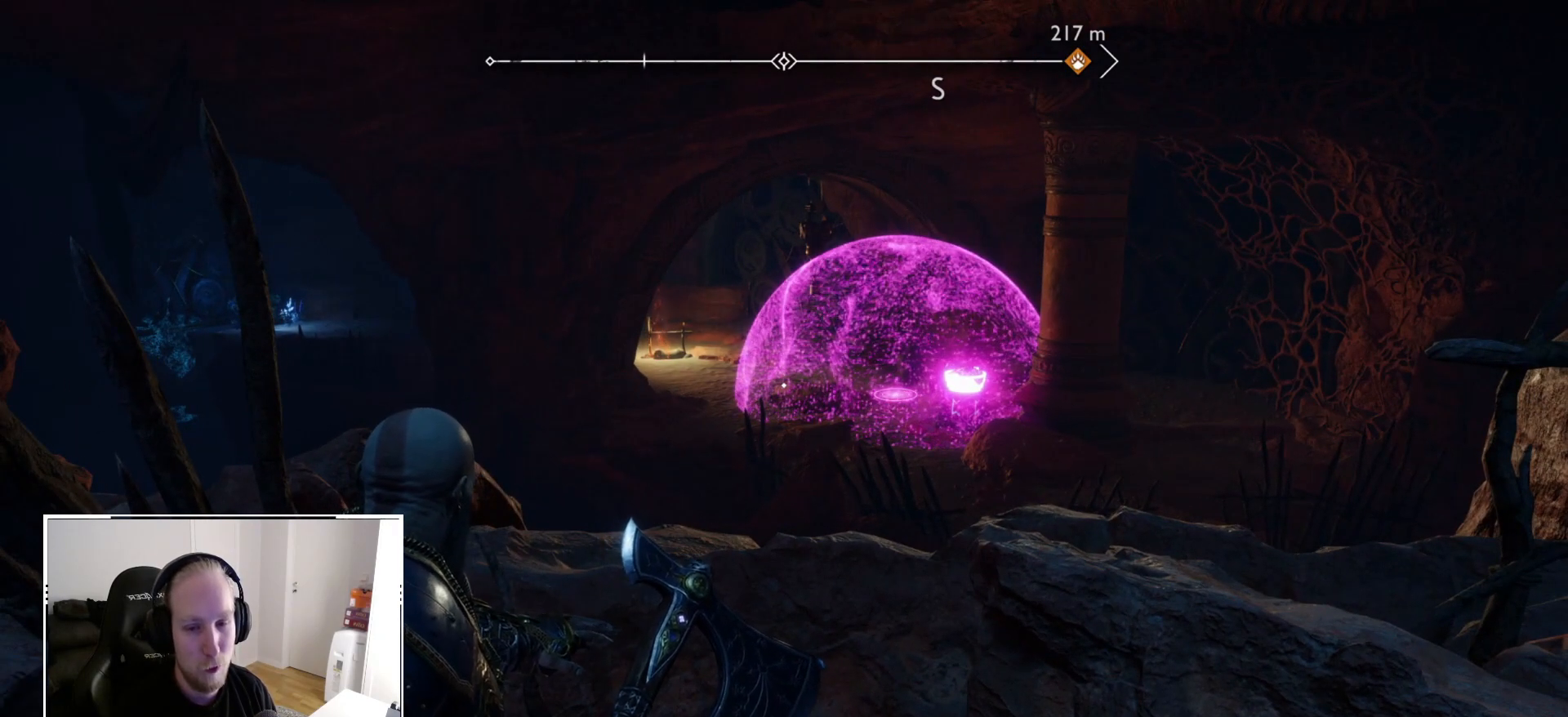
{"dt_ms": 500, "buttons": ["L2"], "left_stick": "center", "right_stick": "up-left", "events": [[267, "right_stick", "up-left"]]}
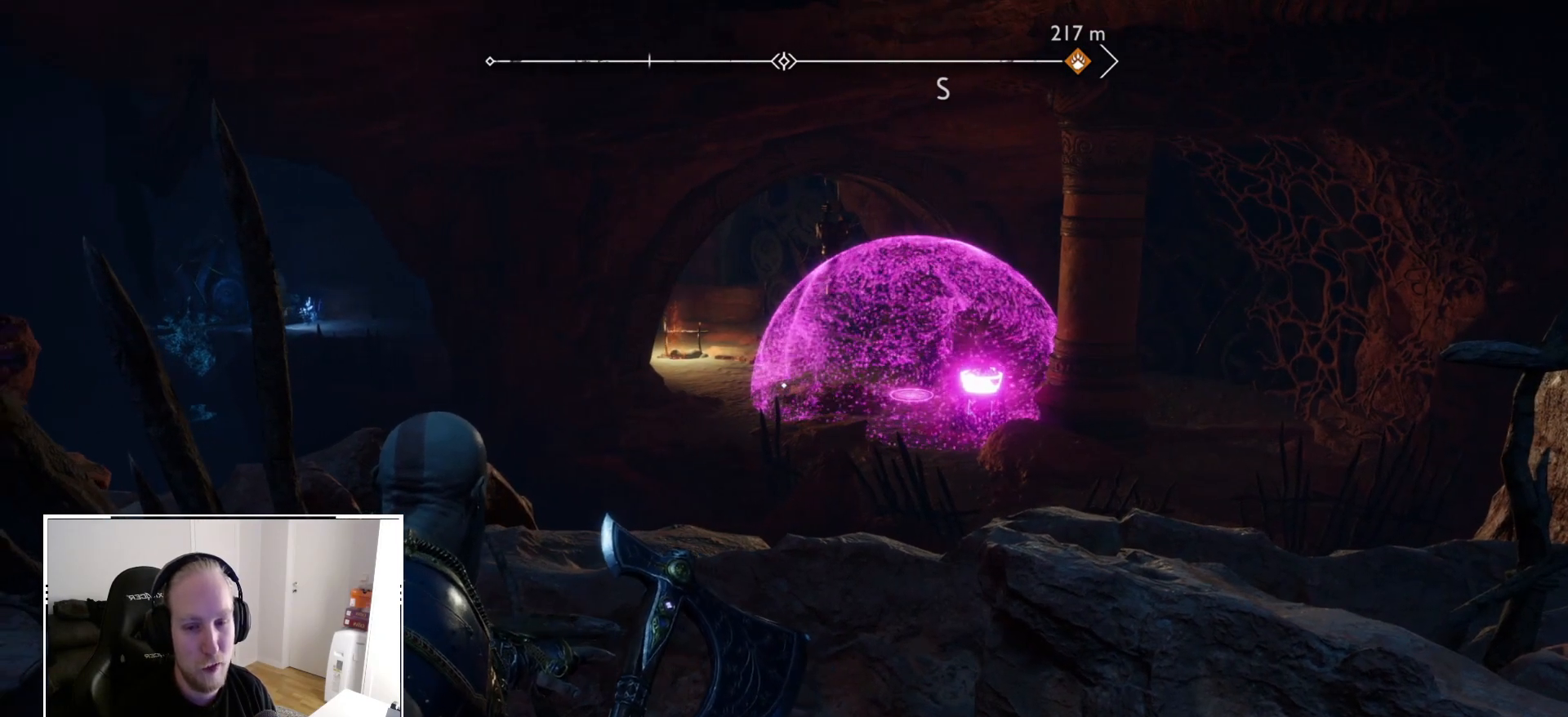
{"dt_ms": 500, "buttons": ["L2"], "left_stick": "center", "right_stick": "center", "events": [[17, "right_stick", "center"]]}
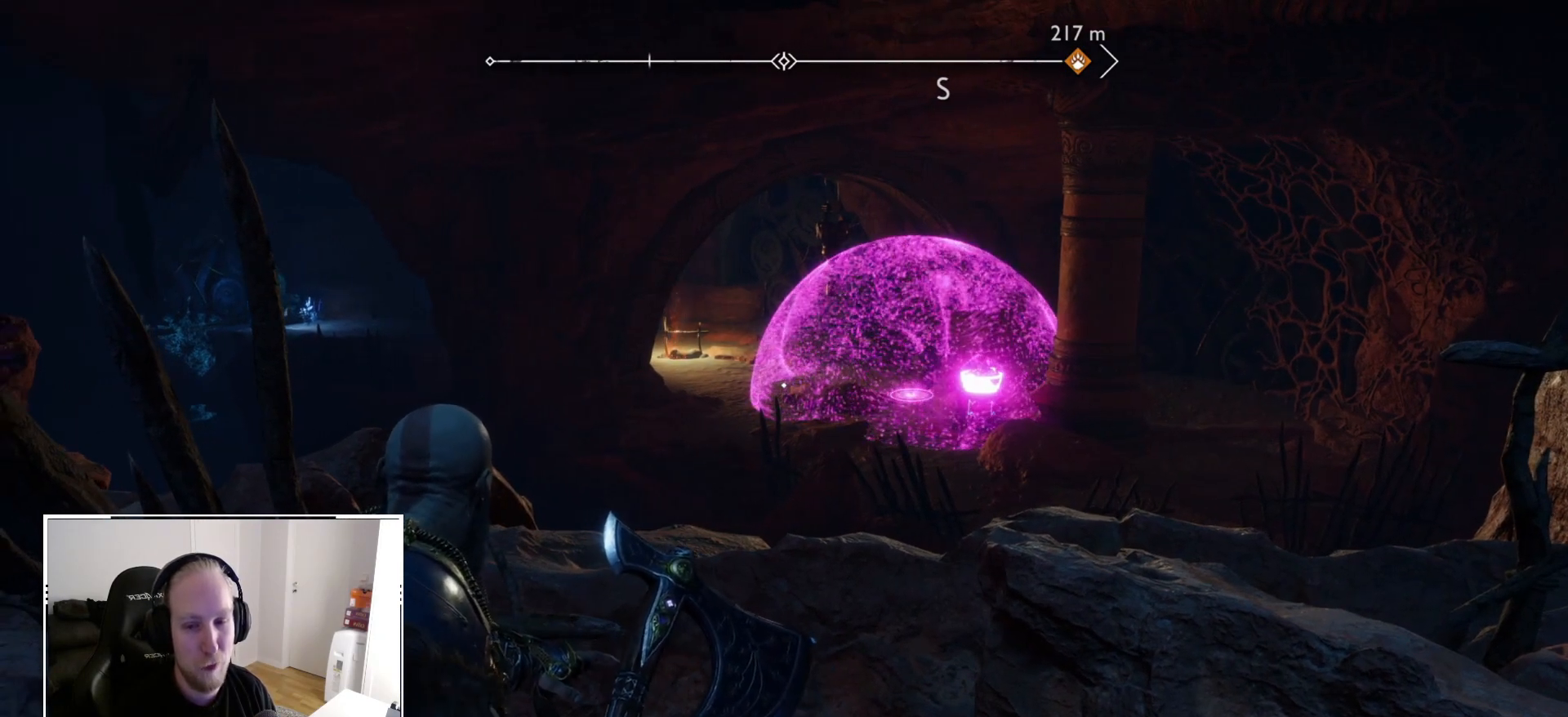
{"dt_ms": 500, "buttons": ["L2"], "left_stick": "center", "right_stick": "center", "events": [[217, "right_stick", "up-left"], [367, "right_stick", "center"]]}
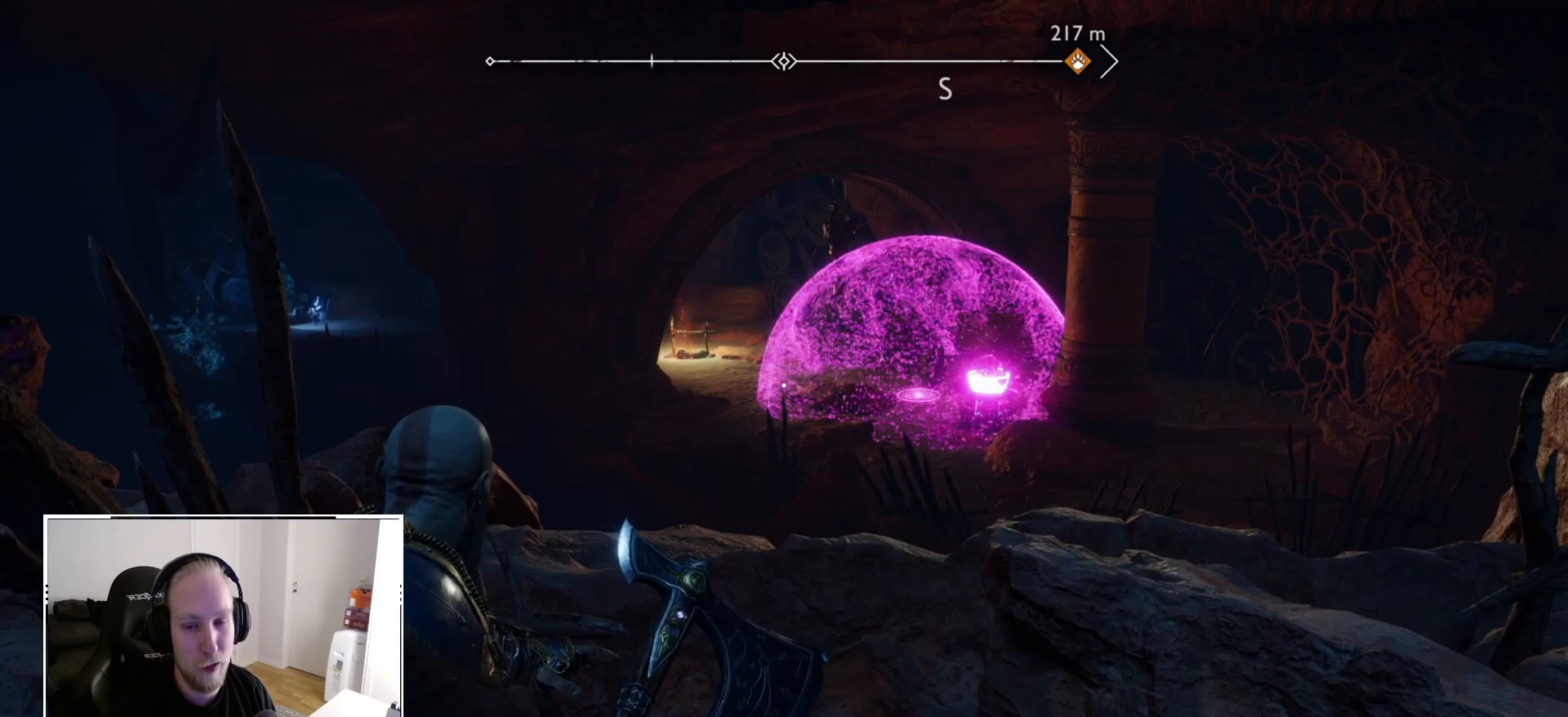
{"dt_ms": 500, "buttons": ["L2"], "left_stick": "center", "right_stick": "center", "events": []}
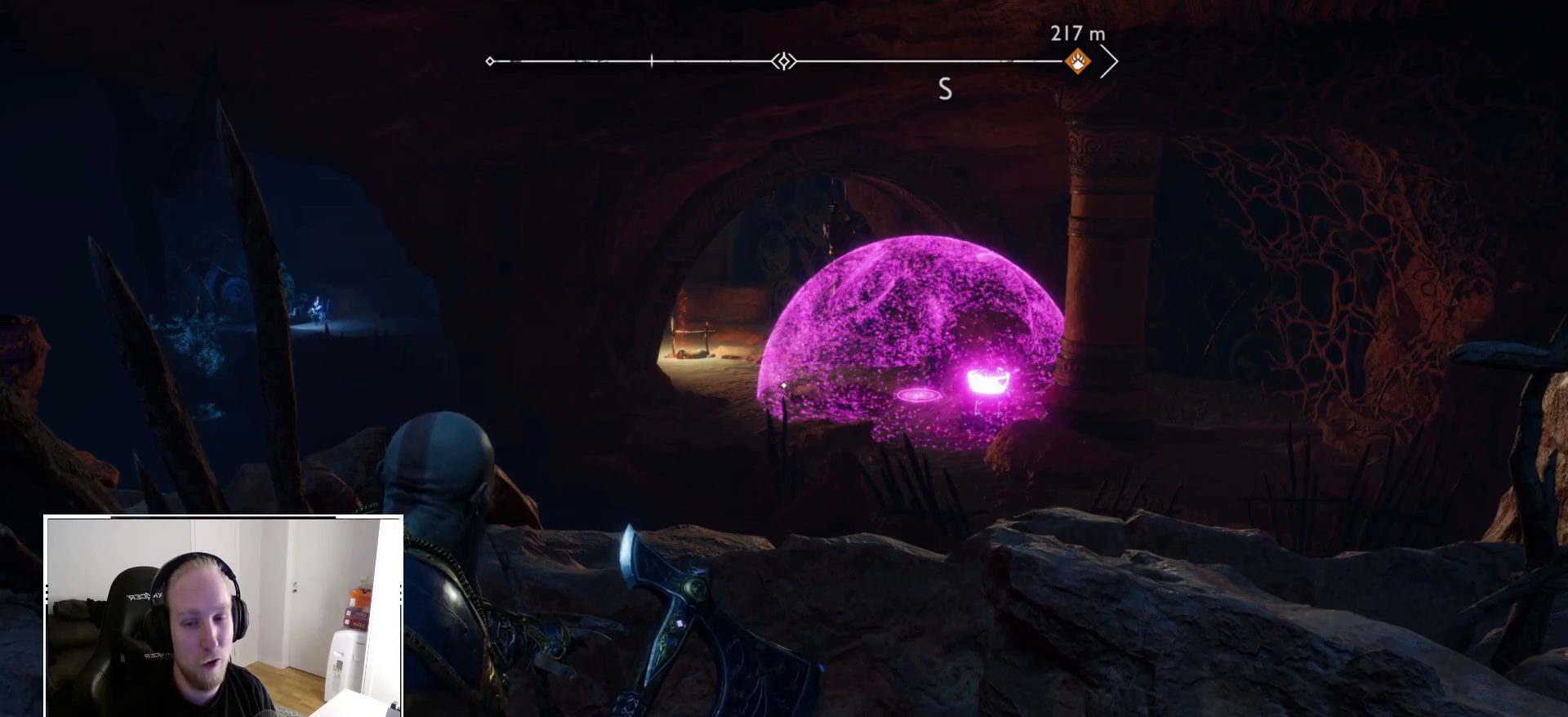
{"dt_ms": 500, "buttons": ["L2"], "left_stick": "center", "right_stick": "center", "events": []}
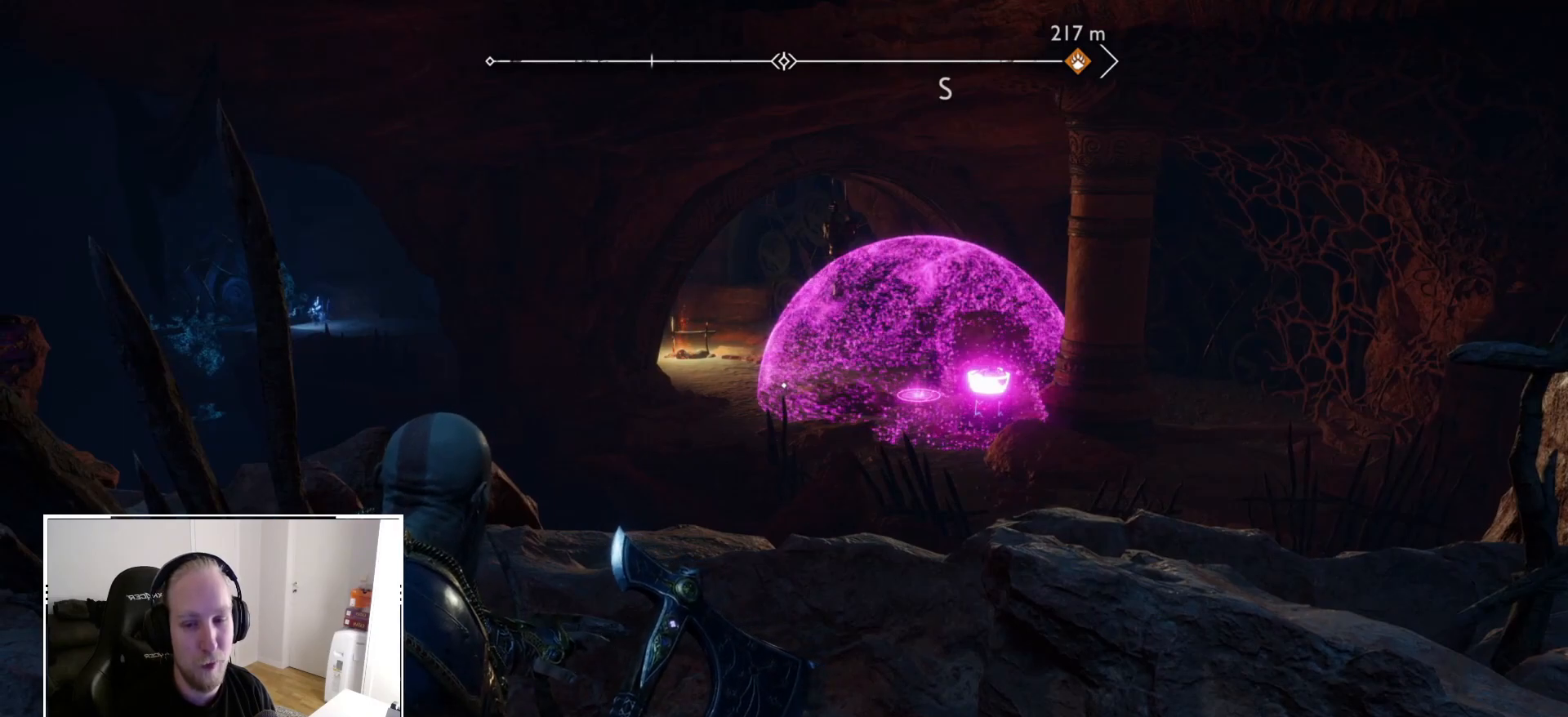
{"dt_ms": 500, "buttons": ["L2"], "left_stick": "center", "right_stick": "center", "events": []}
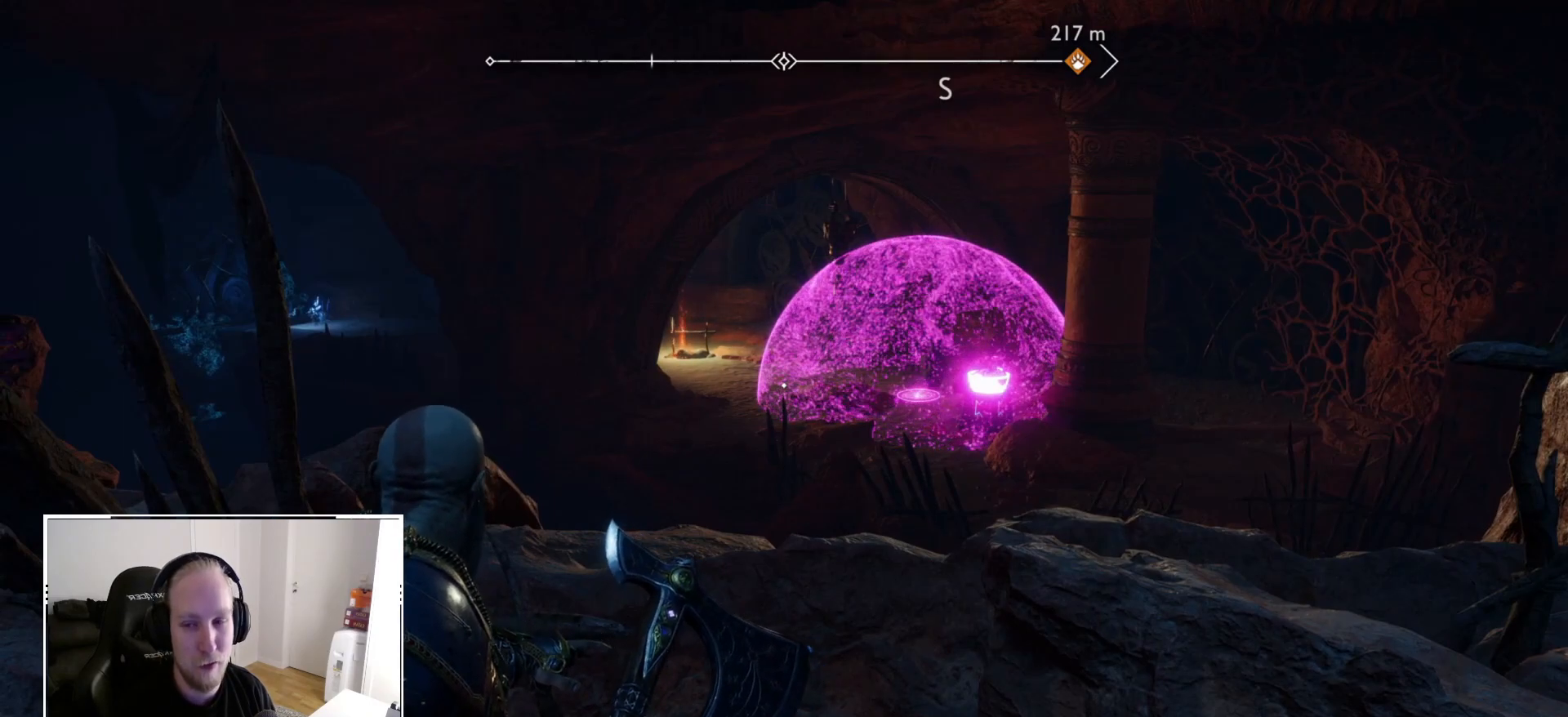
{"dt_ms": 500, "buttons": ["L2"], "left_stick": "center", "right_stick": "center", "events": []}
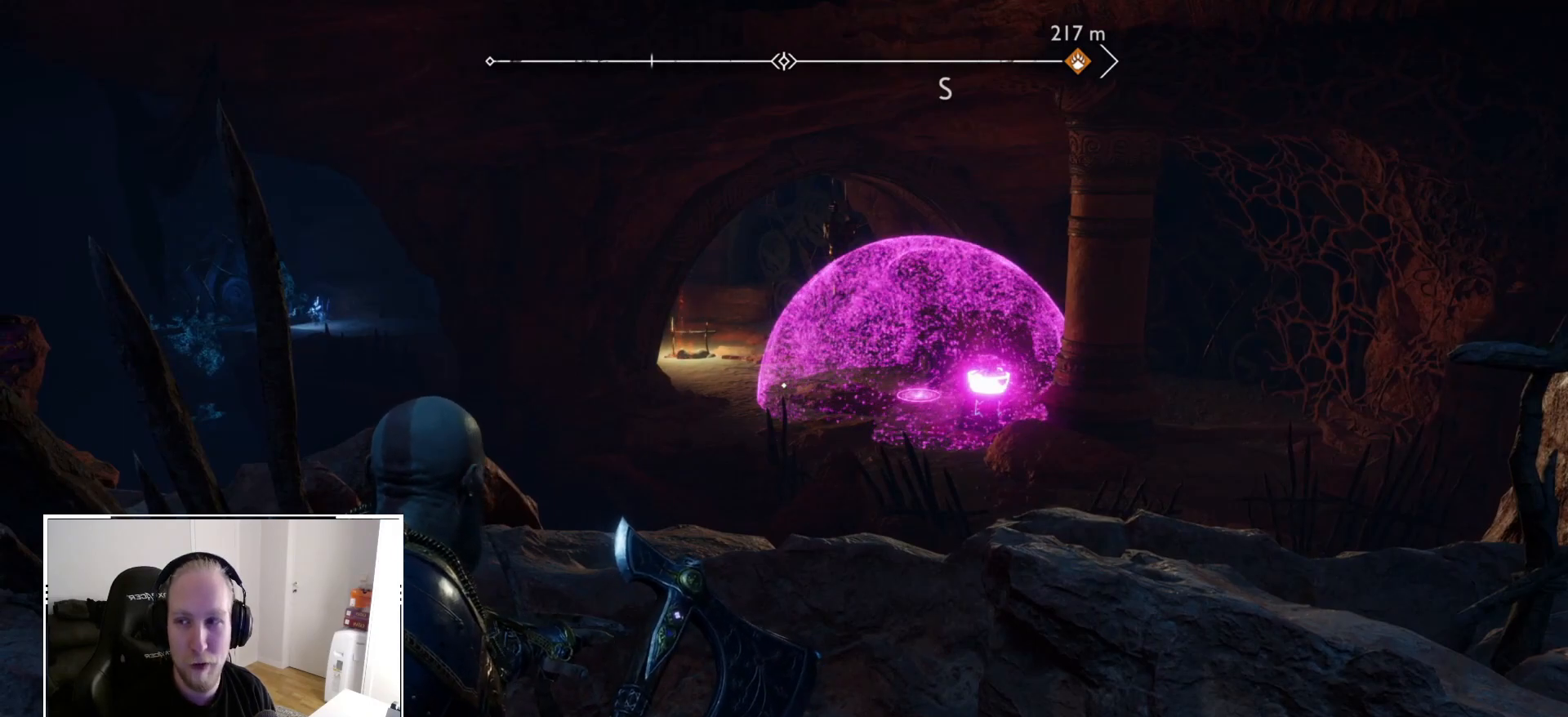
{"dt_ms": 500, "buttons": ["L2"], "left_stick": "center", "right_stick": "center", "events": []}
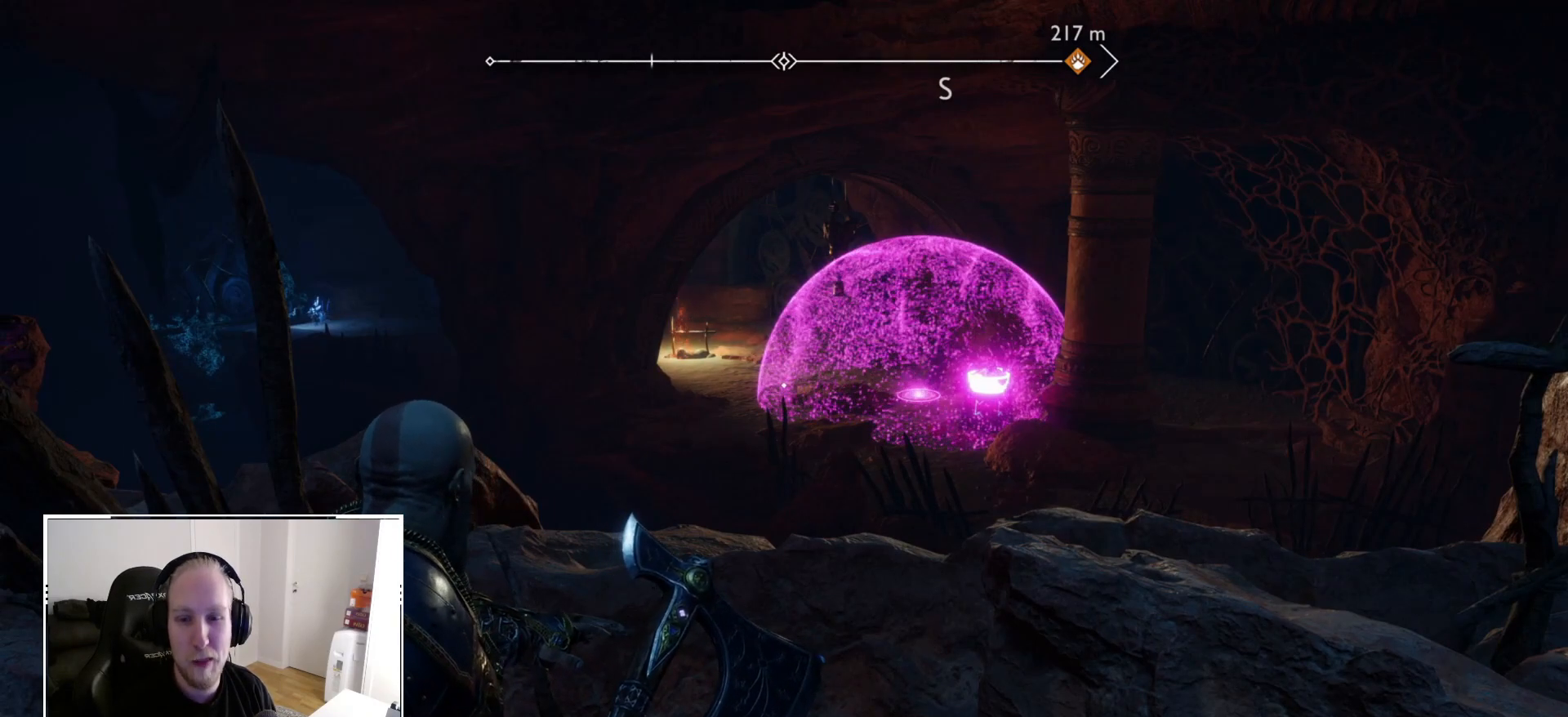
{"dt_ms": 500, "buttons": ["L2"], "left_stick": "center", "right_stick": "up-left", "events": [[400, "right_stick", "up-left"]]}
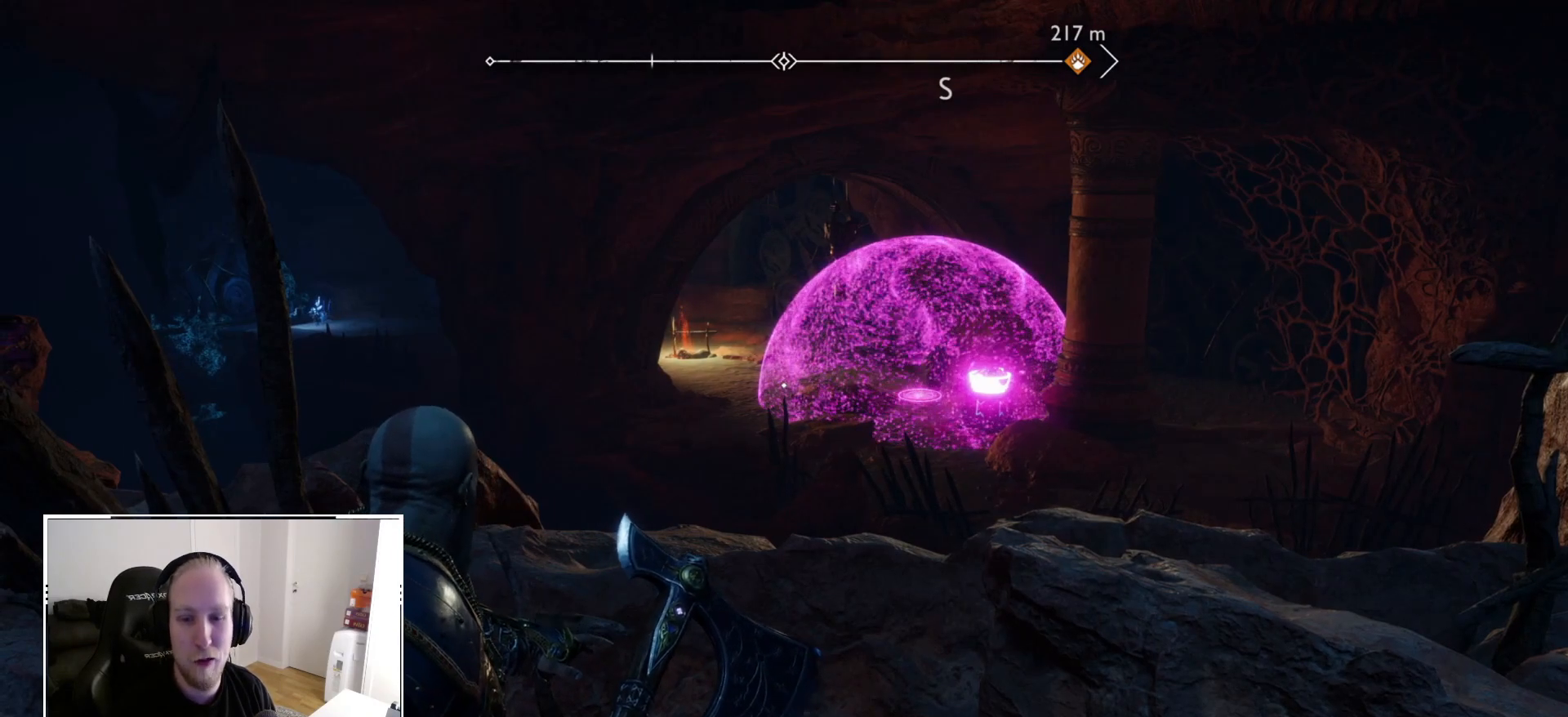
{"dt_ms": 500, "buttons": ["L2"], "left_stick": "center", "right_stick": "center", "events": [[133, "right_stick", "center"]]}
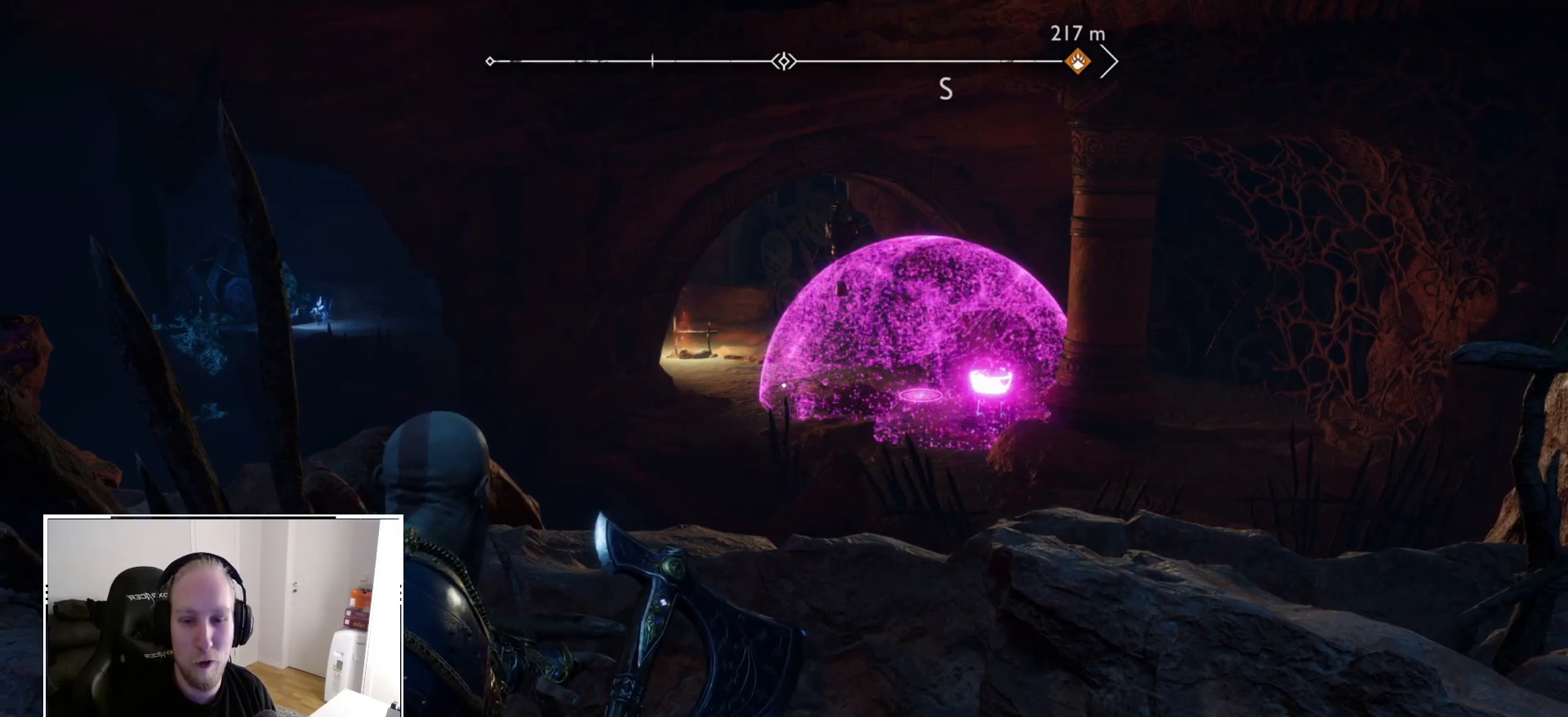
{"dt_ms": 500, "buttons": ["L2"], "left_stick": "center", "right_stick": "center", "events": []}
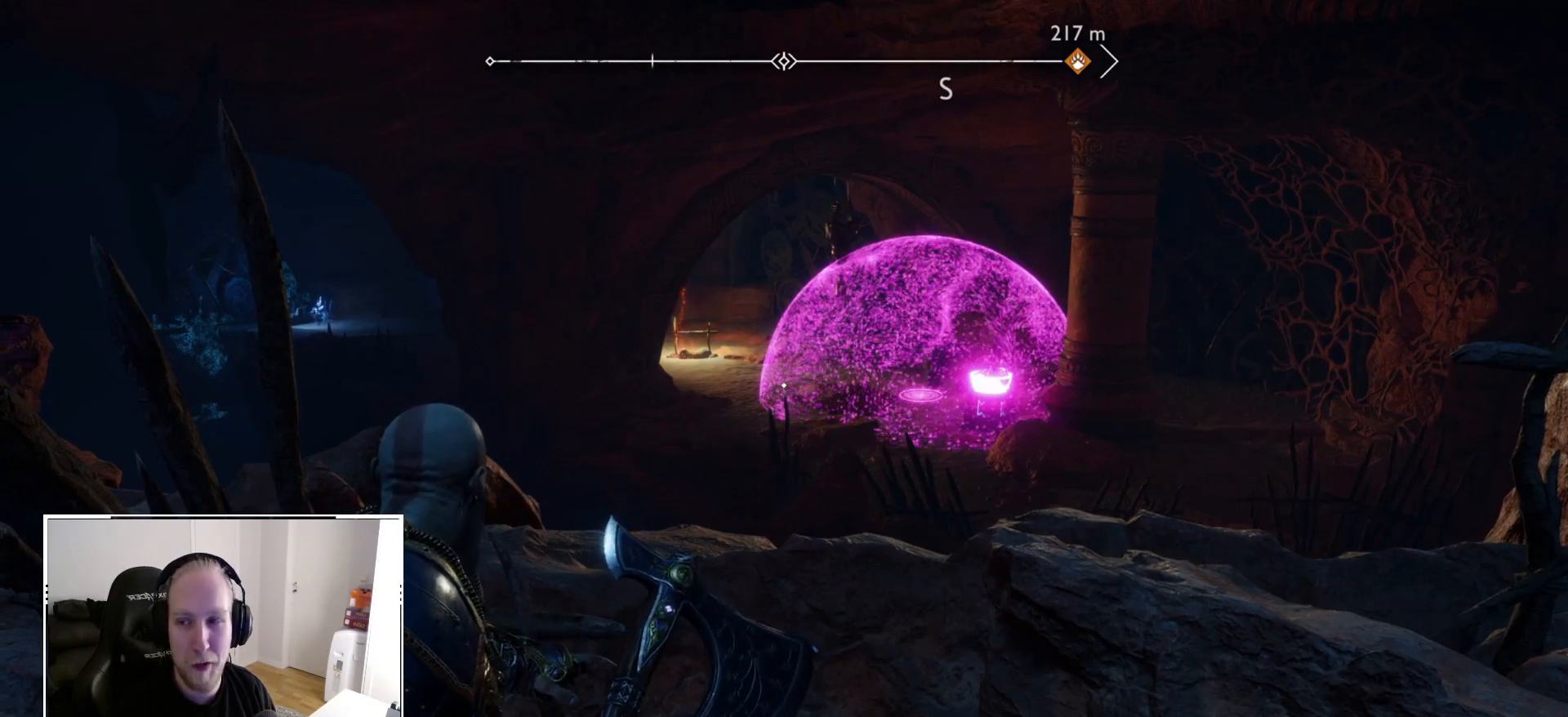
{"dt_ms": 1000, "buttons": ["L2"], "left_stick": "center", "right_stick": "up-left"}